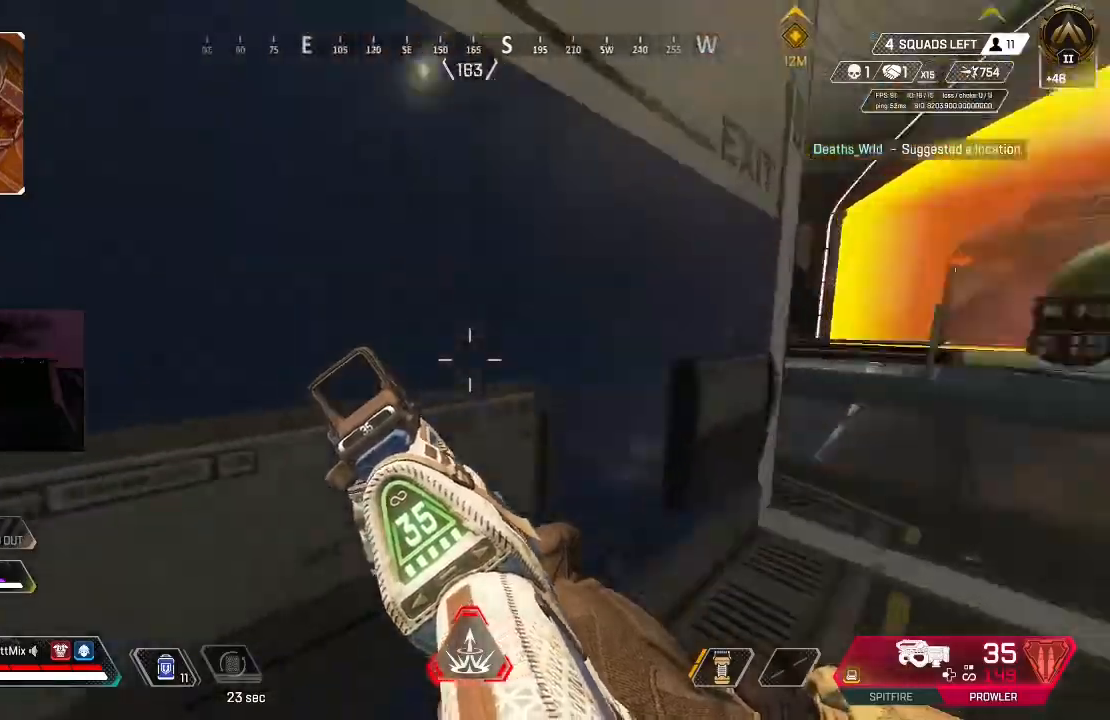
Gameplay with a controller (Xbox layout); each line is a JSON object with the inputs held at the frame after it (dt_ms = milliseconds from this image to that frame). "events" lists button and stick changes between this image and that frame as [ms after this image, input, new state], when the widget could be followed in between.
{"dt_ms": 500, "buttons": [], "left_stick": "up", "right_stick": "center", "events": [[150, "left_stick", "up-left"], [267, "right_stick", "center"], [400, "left_stick", "up"]]}
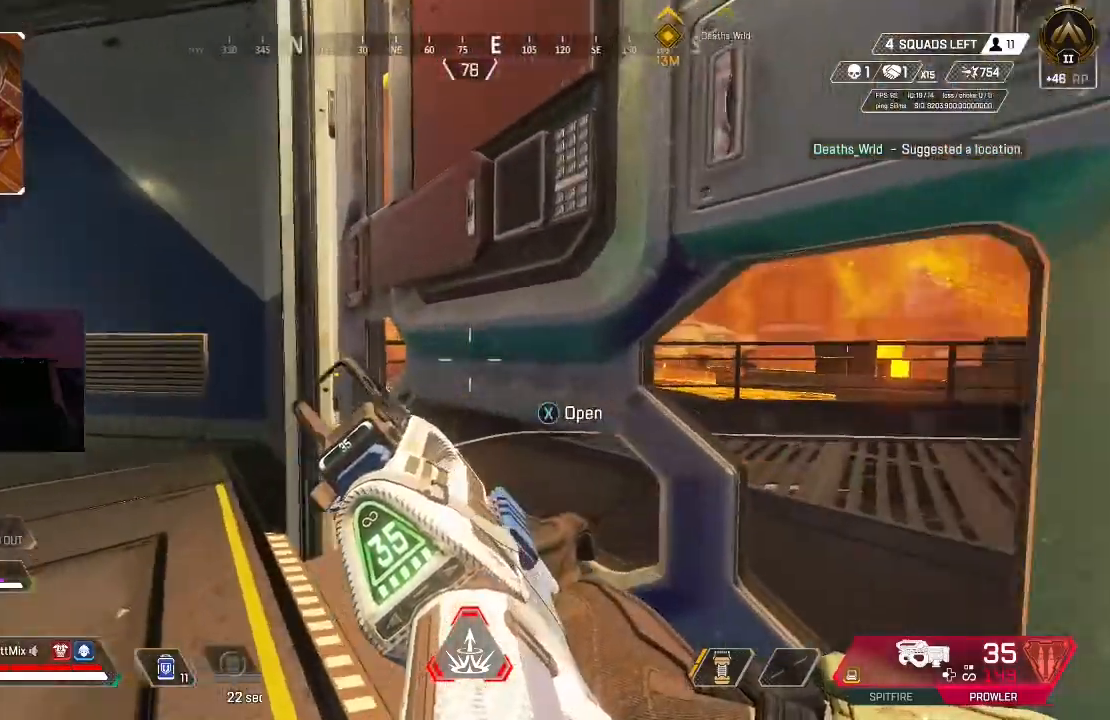
{"dt_ms": 500, "buttons": [], "left_stick": "down-left", "right_stick": "center", "events": [[67, "right_stick", "left"], [150, "left_stick", "up-right"], [450, "left_stick", "down-left"], [450, "right_stick", "center"]]}
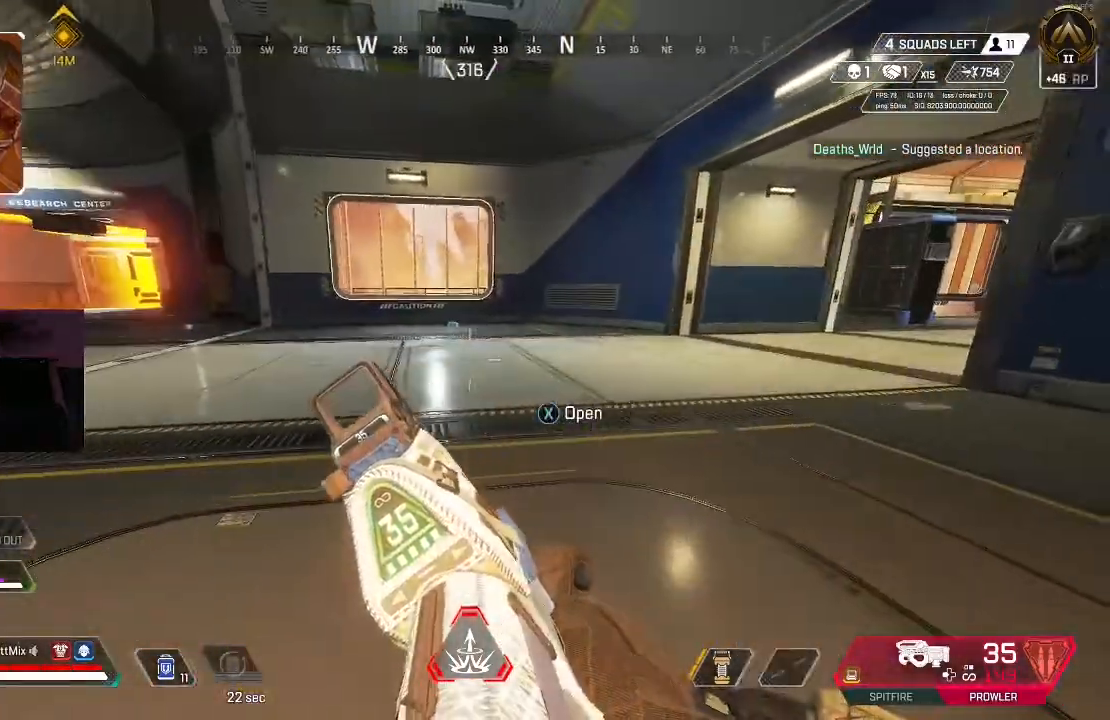
{"dt_ms": 500, "buttons": [], "left_stick": "down-right", "right_stick": "up-left", "events": [[133, "left_stick", "right"], [283, "left_stick", "down-left"], [383, "left_stick", "down-right"], [400, "right_stick", "up-left"]]}
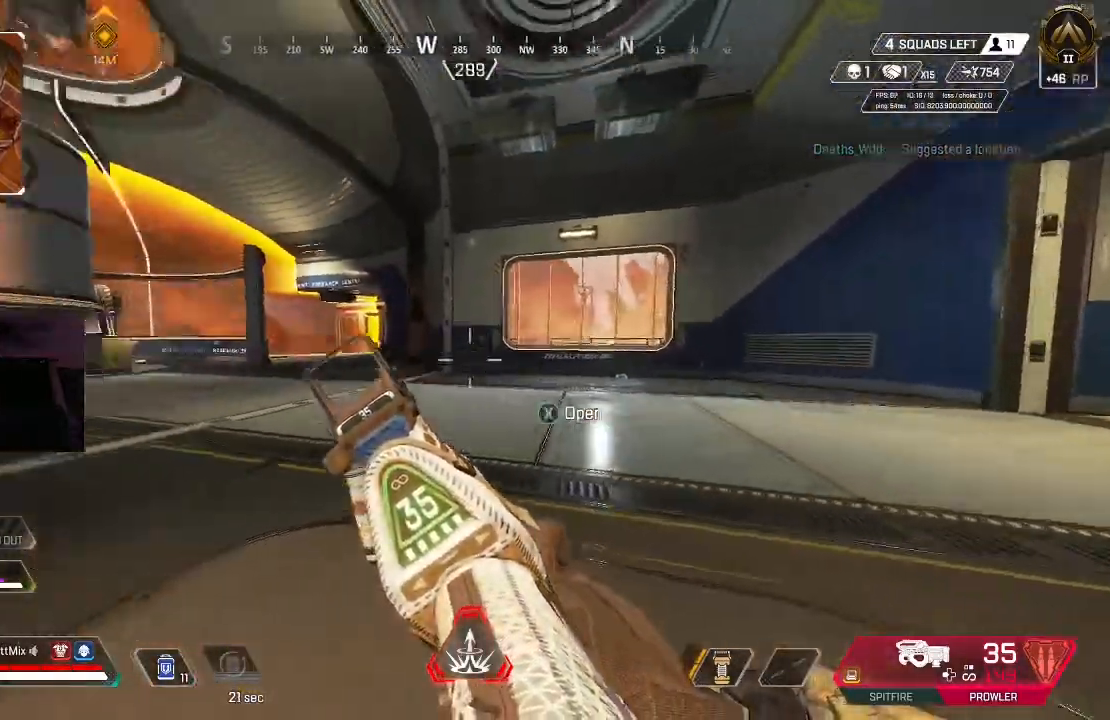
{"dt_ms": 500, "buttons": [], "left_stick": "up-left", "right_stick": "up-left", "events": [[17, "left_stick", "down-left"], [133, "right_stick", "center"], [150, "left_stick", "down-right"], [267, "left_stick", "down-left"], [383, "left_stick", "down-right"], [383, "right_stick", "up-left"], [433, "left_stick", "center"], [500, "left_stick", "up-left"]]}
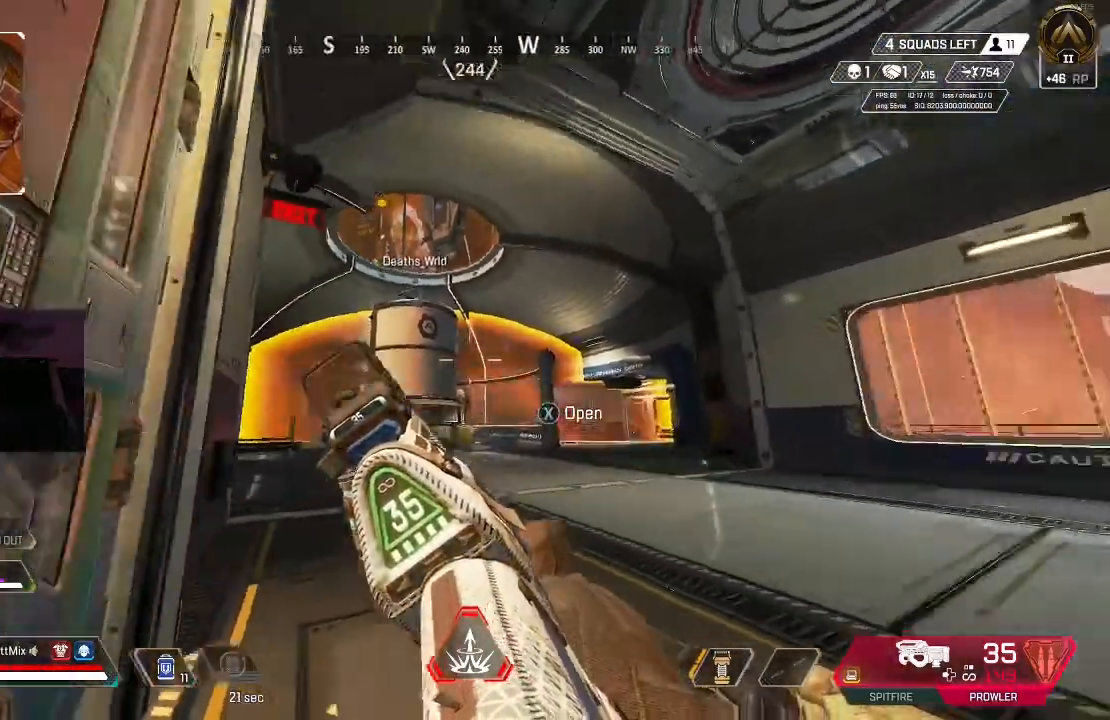
{"dt_ms": 500, "buttons": ["L2"], "left_stick": "up-left", "right_stick": "center", "events": [[50, "L2", "down"], [50, "right_stick", "center"], [133, "left_stick", "left"], [133, "right_stick", "up"], [250, "left_stick", "center"], [400, "right_stick", "center"], [433, "left_stick", "up-left"]]}
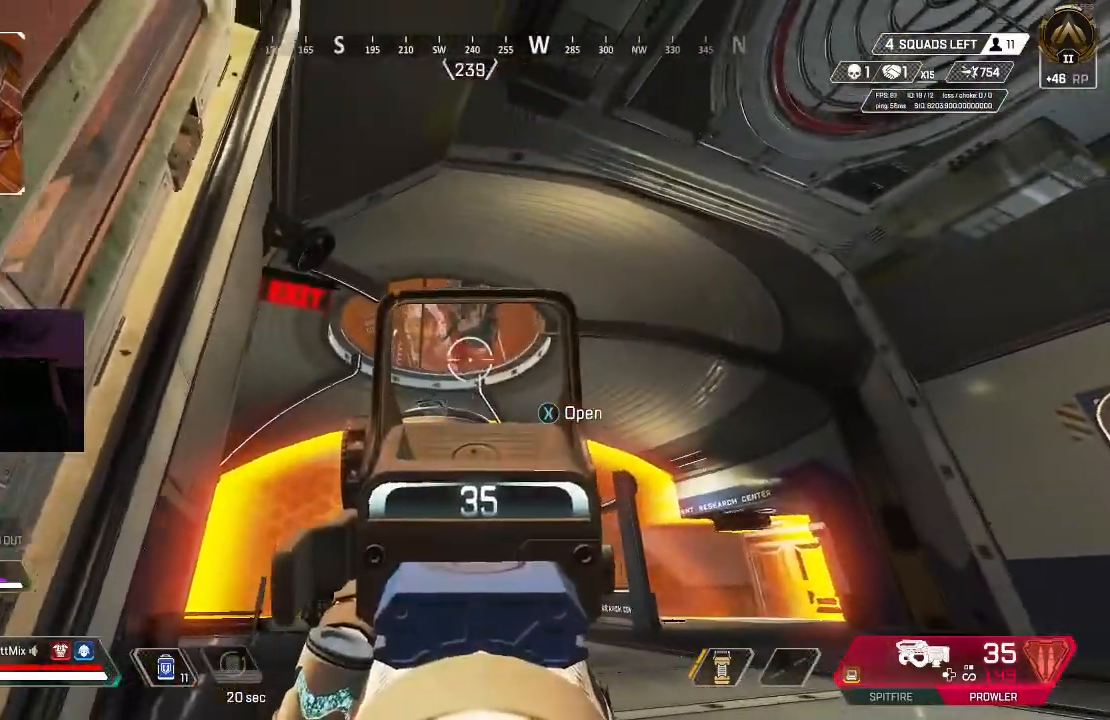
{"dt_ms": 500, "buttons": [], "left_stick": "up-left", "right_stick": "left", "events": [[167, "left_stick", "down-left"], [250, "left_stick", "center"], [283, "right_stick", "left"], [333, "left_stick", "up"], [383, "left_stick", "left"], [450, "L2", "up"], [500, "left_stick", "up-left"]]}
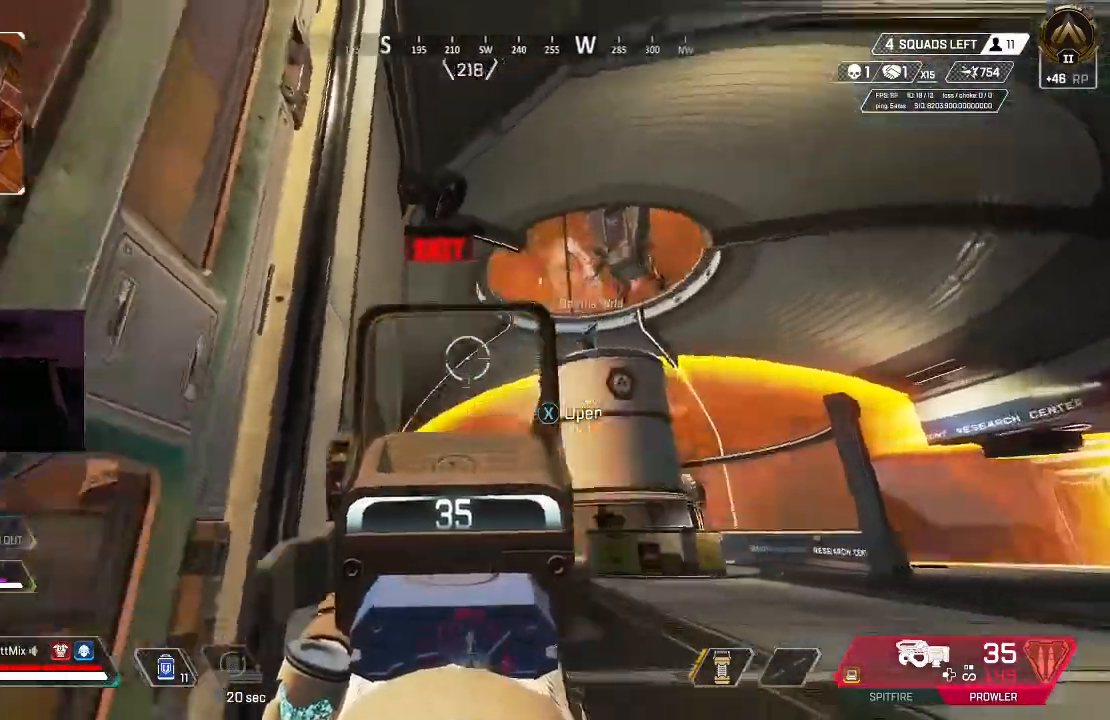
{"dt_ms": 1000, "buttons": [], "left_stick": "center", "right_stick": "down-left"}
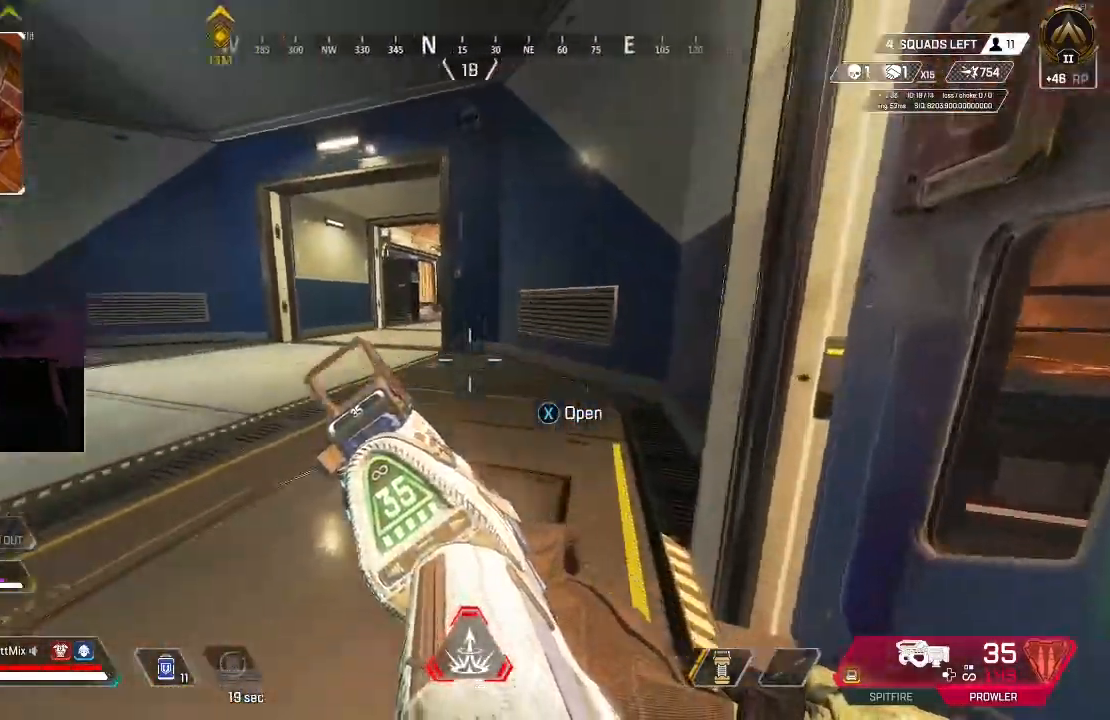
{"dt_ms": 500, "buttons": [], "left_stick": "right", "right_stick": "center", "events": [[67, "left_stick", "up"], [83, "right_stick", "center"], [233, "left_stick", "down-right"], [500, "left_stick", "right"]]}
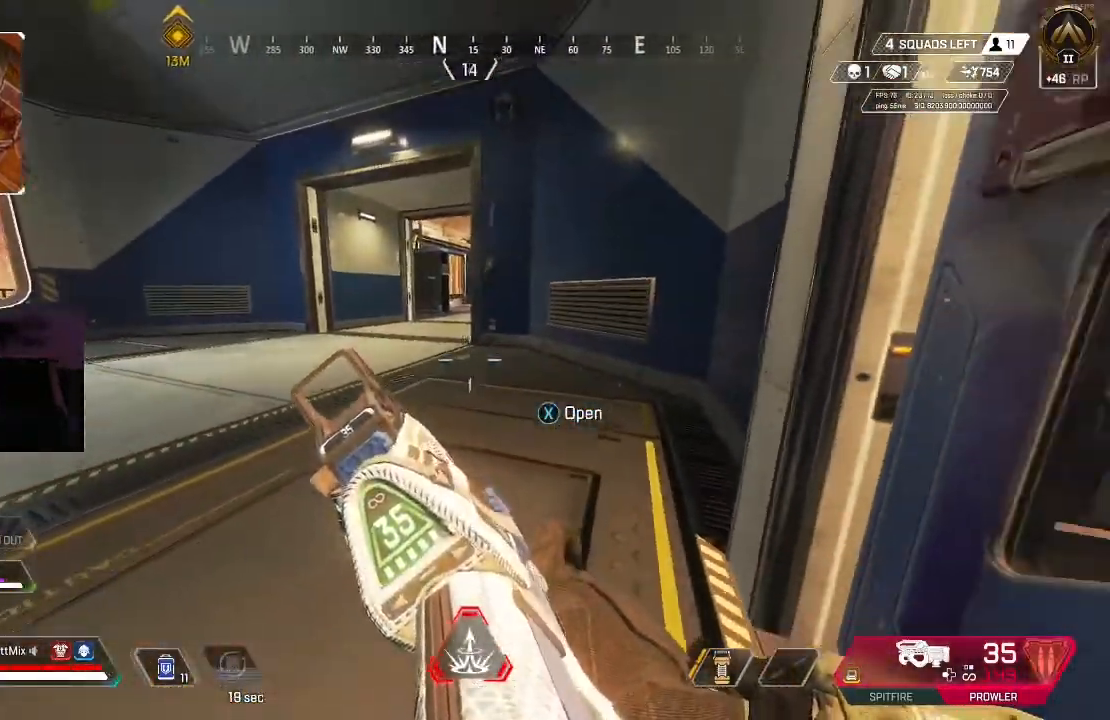
{"dt_ms": 500, "buttons": [], "left_stick": "right", "right_stick": "left", "events": [[250, "left_stick", "down-right"], [300, "right_stick", "left"], [367, "left_stick", "right"]]}
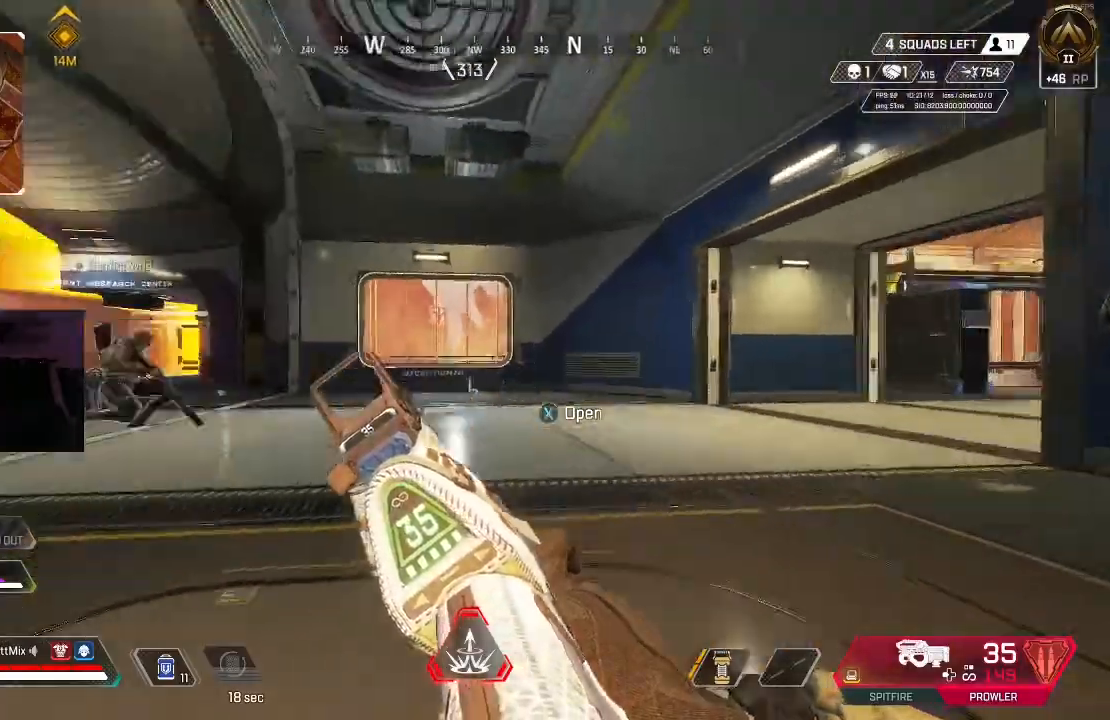
{"dt_ms": 500, "buttons": [], "left_stick": "down", "right_stick": "up-left", "events": [[67, "left_stick", "down"], [67, "right_stick", "center"], [150, "left_stick", "down-left"], [333, "left_stick", "down"], [433, "right_stick", "up-left"]]}
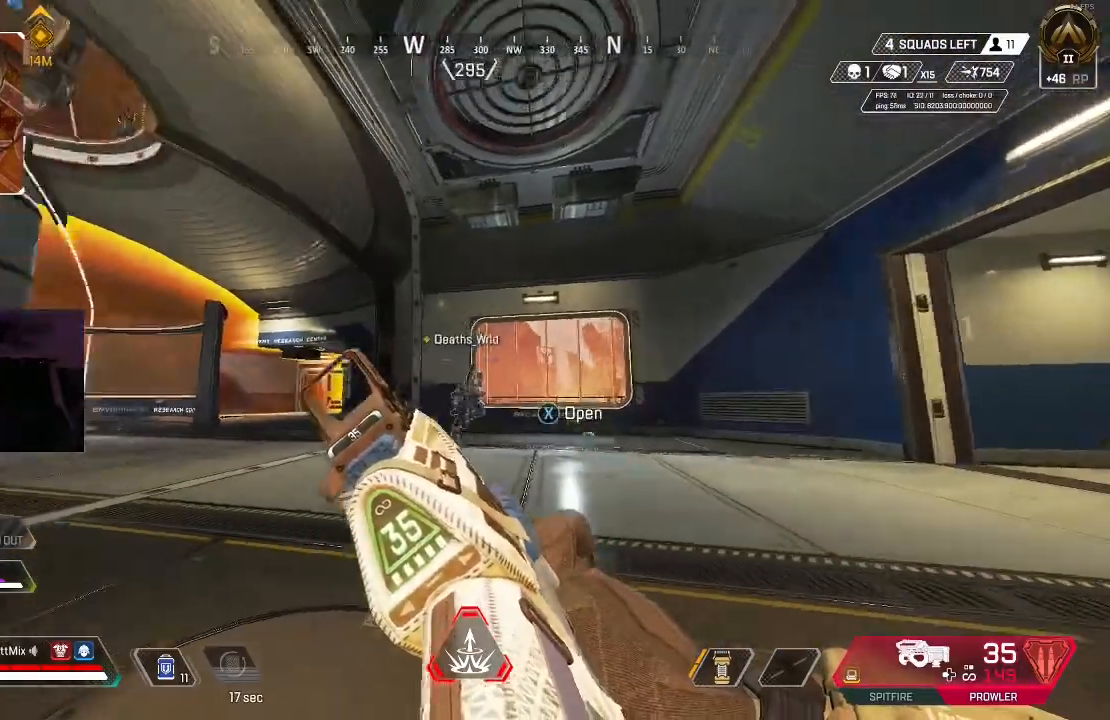
{"dt_ms": 500, "buttons": [], "left_stick": "center", "right_stick": "center", "events": [[150, "right_stick", "center"], [183, "left_stick", "center"], [350, "left_stick", "left"], [467, "left_stick", "center"]]}
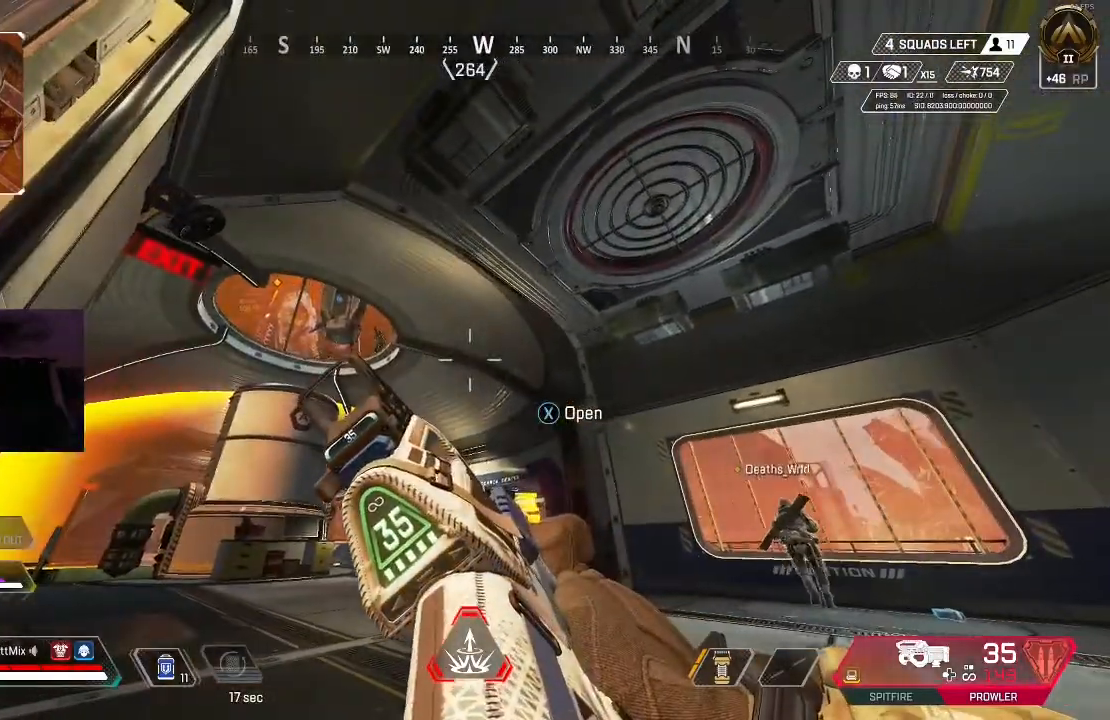
{"dt_ms": 500, "buttons": [], "left_stick": "center", "right_stick": "down-right", "events": [[67, "left_stick", "down-left"], [217, "left_stick", "center"], [300, "left_stick", "left"], [317, "right_stick", "down-right"], [467, "left_stick", "center"]]}
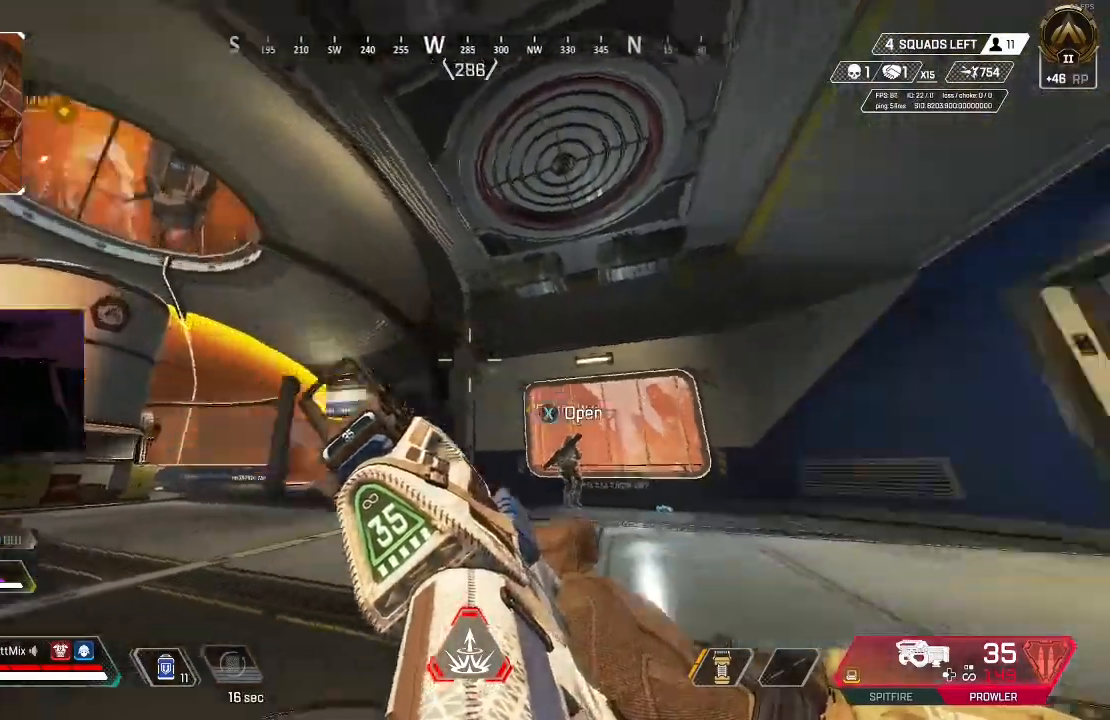
{"dt_ms": 500, "buttons": [], "left_stick": "up-right", "right_stick": "center", "events": [[67, "left_stick", "down-left"], [167, "right_stick", "center"], [200, "left_stick", "center"], [283, "left_stick", "down-right"], [333, "left_stick", "down"], [433, "left_stick", "center"], [483, "left_stick", "up-right"]]}
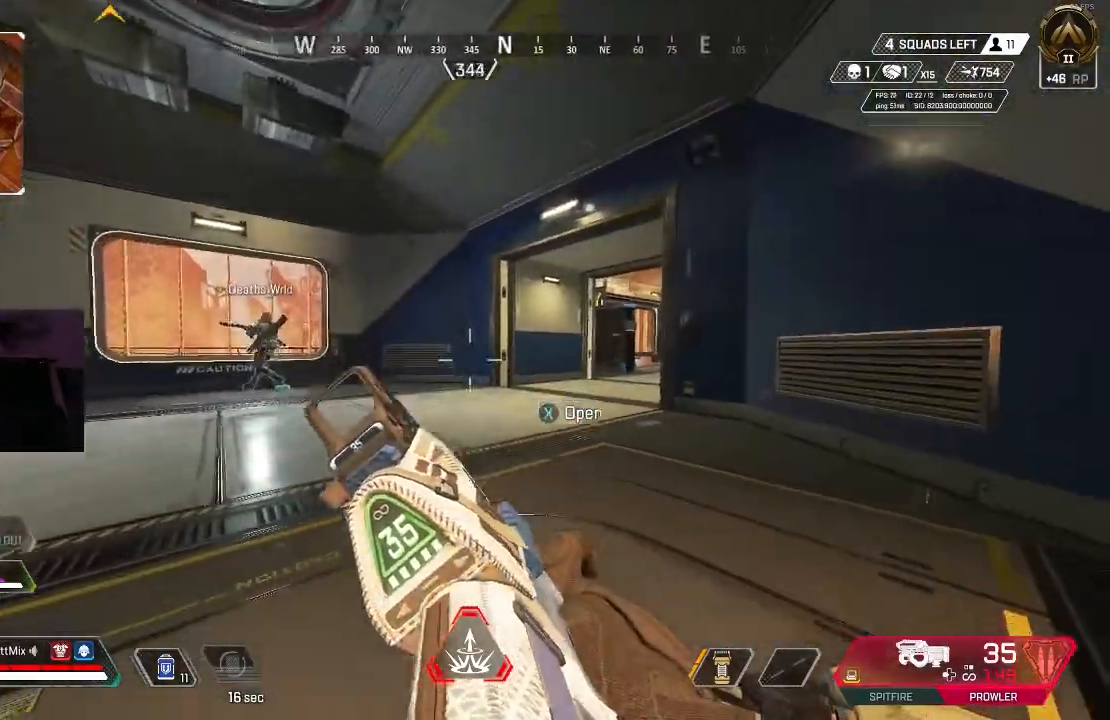
{"dt_ms": 500, "buttons": ["L3"], "left_stick": "up", "right_stick": "center", "events": [[133, "L3", "down"], [133, "left_stick", "up"], [250, "L3", "up"], [317, "L3", "down"], [417, "L3", "up"], [483, "L3", "down"]]}
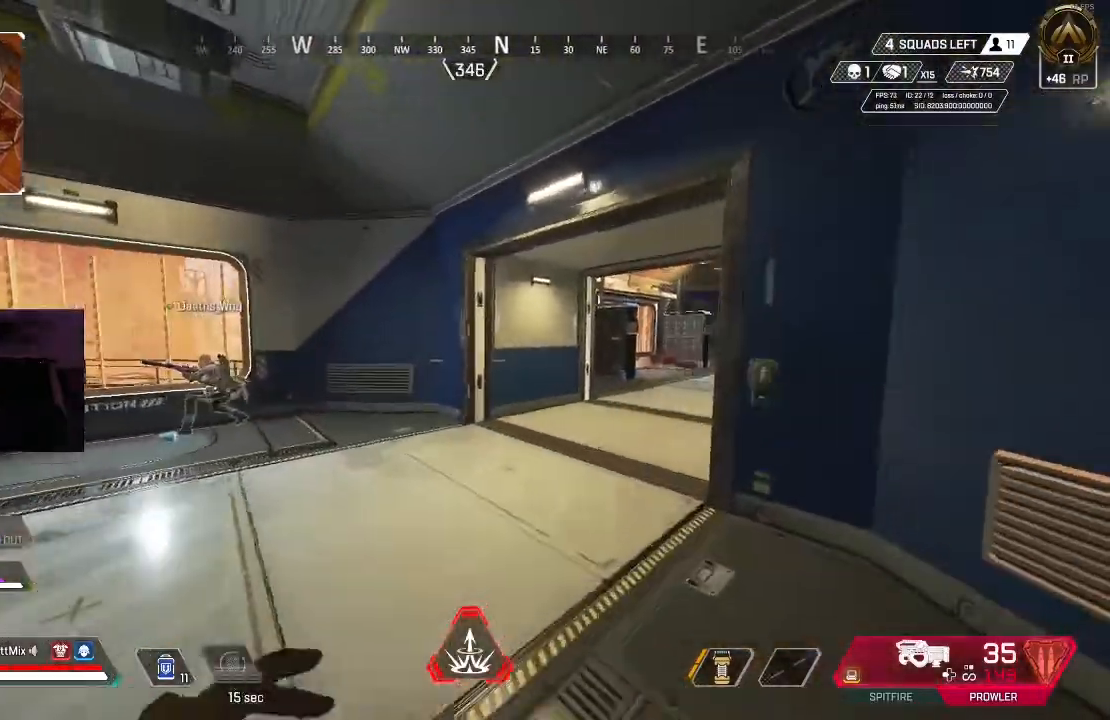
{"dt_ms": 500, "buttons": [], "left_stick": "up", "right_stick": "right", "events": [[50, "right_stick", "right"], [100, "L3", "up"], [183, "right_stick", "center"], [433, "right_stick", "right"]]}
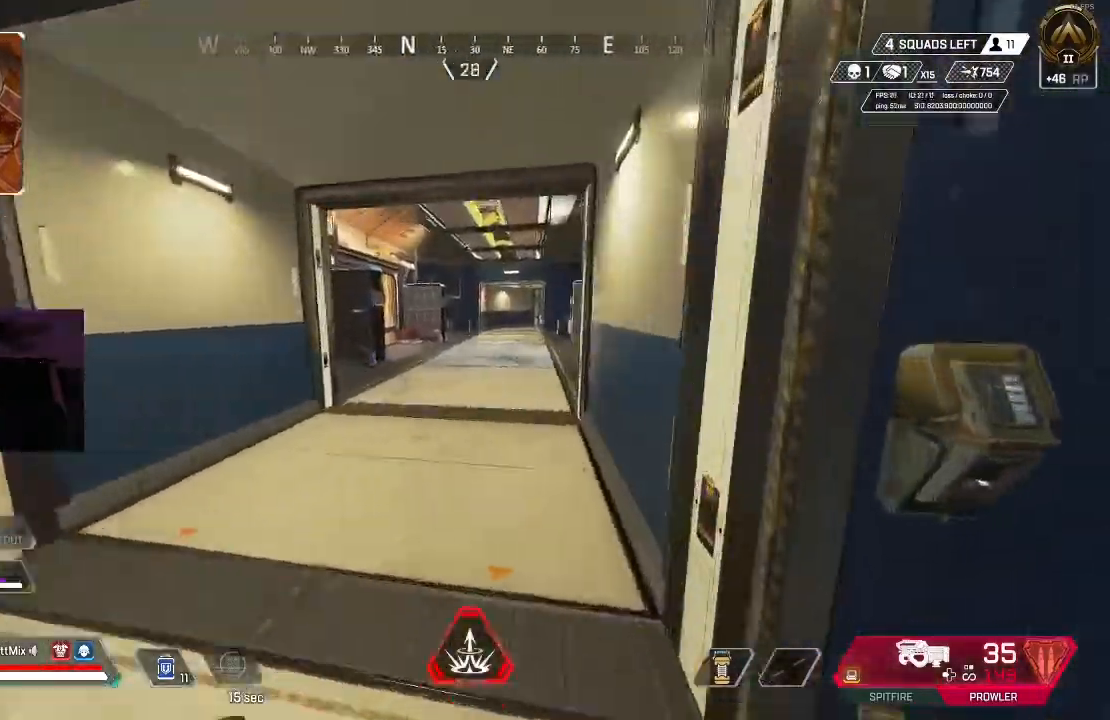
{"dt_ms": 500, "buttons": [], "left_stick": "up", "right_stick": "center", "events": [[17, "right_stick", "center"]]}
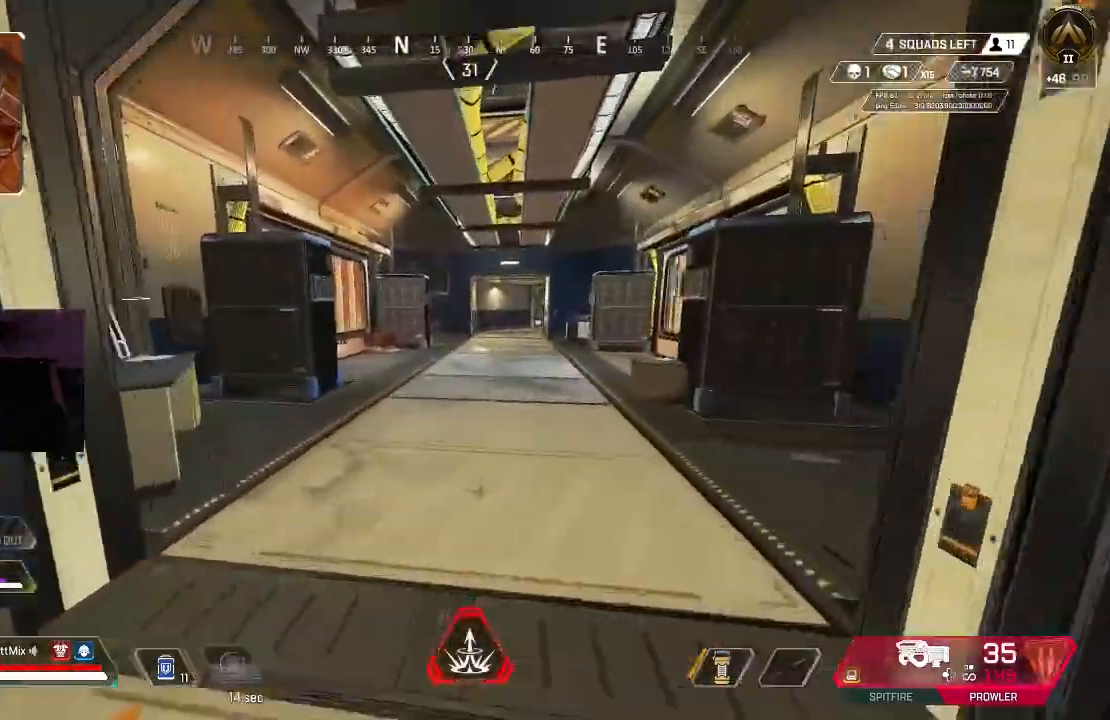
{"dt_ms": 500, "buttons": [], "left_stick": "up", "right_stick": "center", "events": [[183, "right_stick", "down"], [283, "B", "down"], [300, "right_stick", "right"], [383, "right_stick", "up"], [433, "B", "up"], [467, "right_stick", "center"]]}
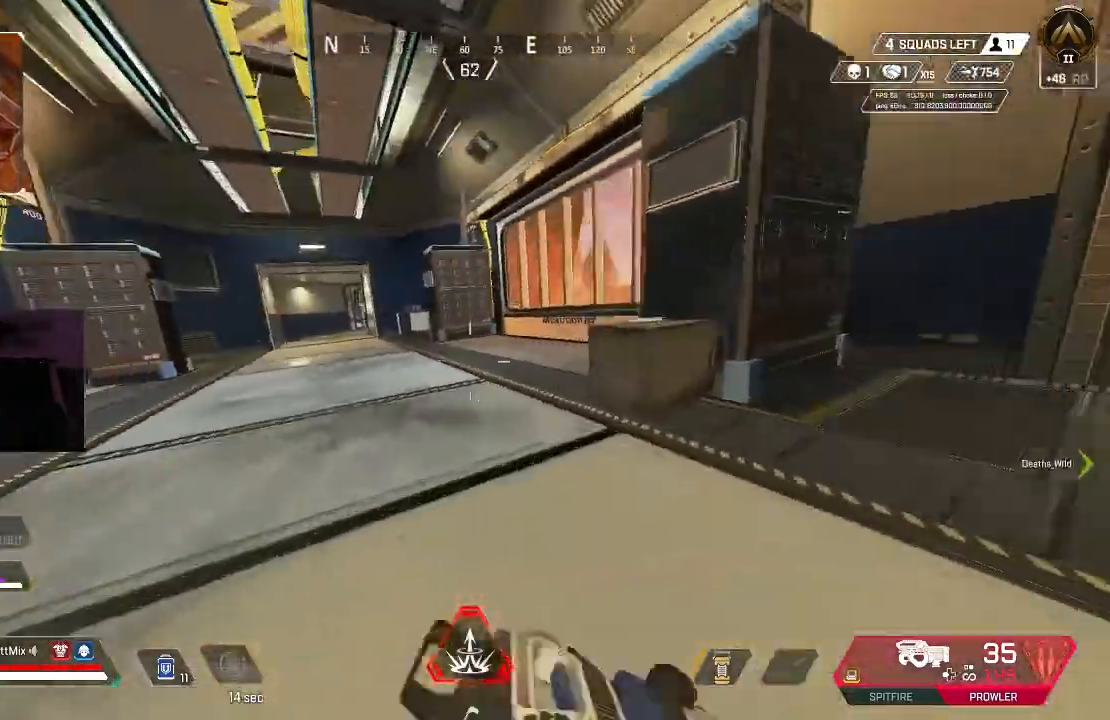
{"dt_ms": 500, "buttons": ["B"], "left_stick": "up-left", "right_stick": "center", "events": [[50, "A", "down"], [83, "right_stick", "right"], [117, "B", "down"], [117, "left_stick", "up-left"], [200, "A", "up"], [217, "right_stick", "center"]]}
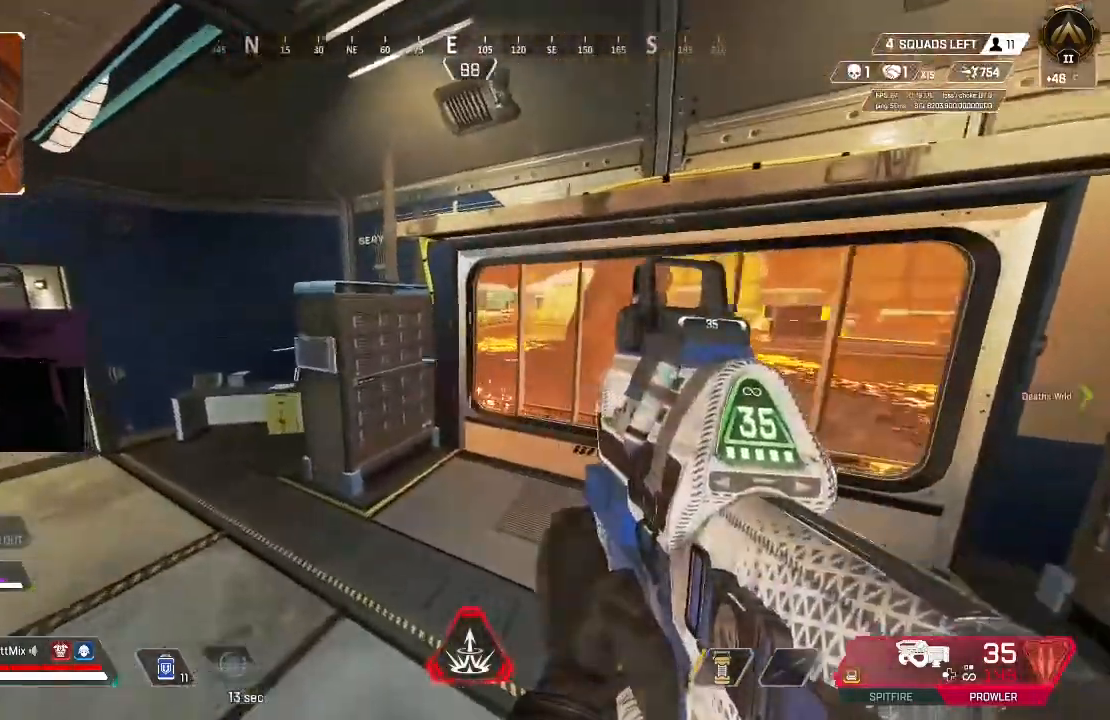
{"dt_ms": 500, "buttons": [], "left_stick": "up-left", "right_stick": "center", "events": [[250, "B", "up"], [267, "right_stick", "left"], [417, "right_stick", "center"]]}
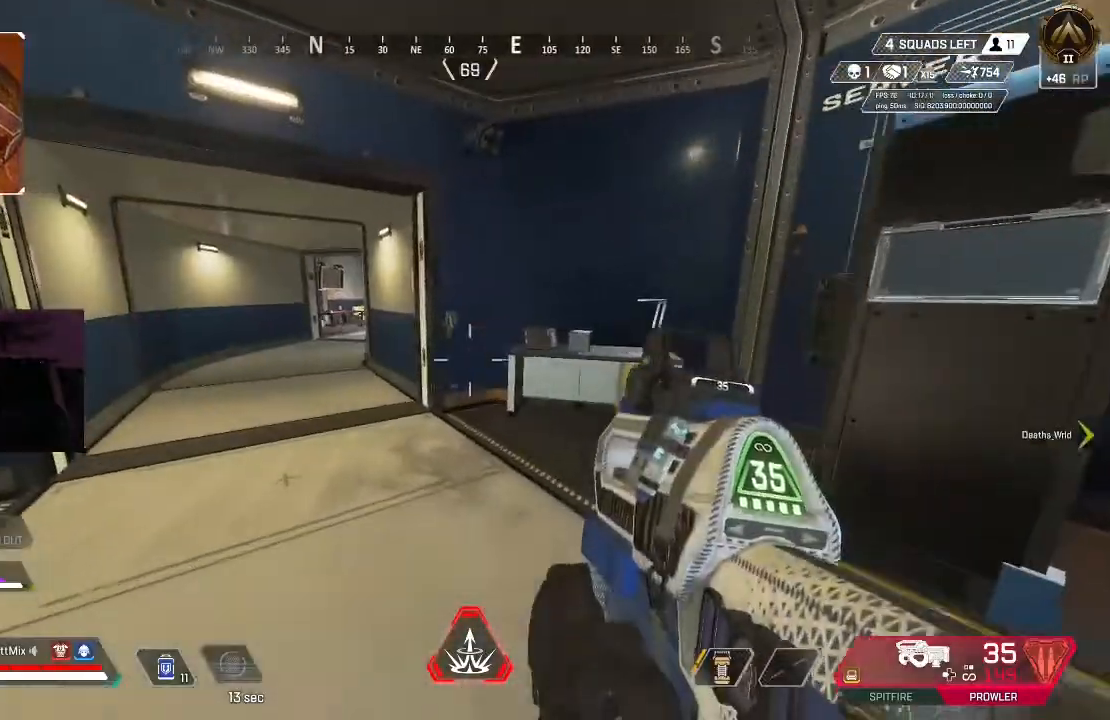
{"dt_ms": 500, "buttons": [], "left_stick": "up-left", "right_stick": "center", "events": []}
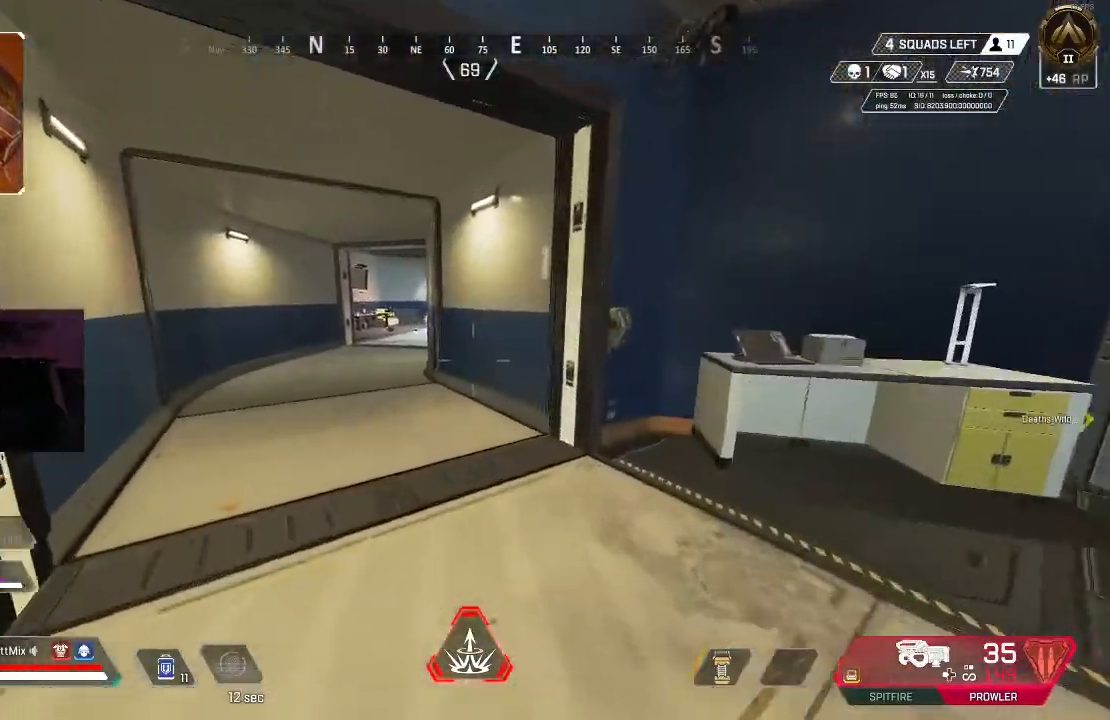
{"dt_ms": 500, "buttons": [], "left_stick": "up", "right_stick": "center", "events": [[100, "left_stick", "up"], [133, "L3", "down"], [200, "L3", "up"], [283, "L3", "down"], [383, "L3", "up"]]}
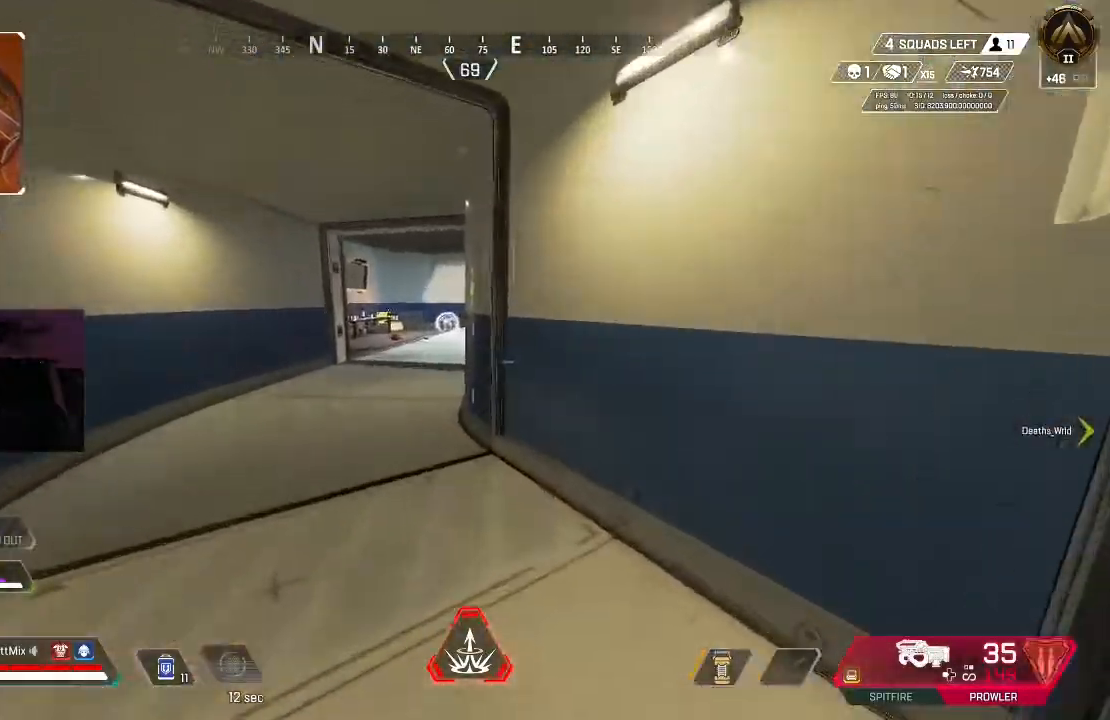
{"dt_ms": 500, "buttons": ["Y"], "left_stick": "up", "right_stick": "center", "events": [[450, "Y", "down"]]}
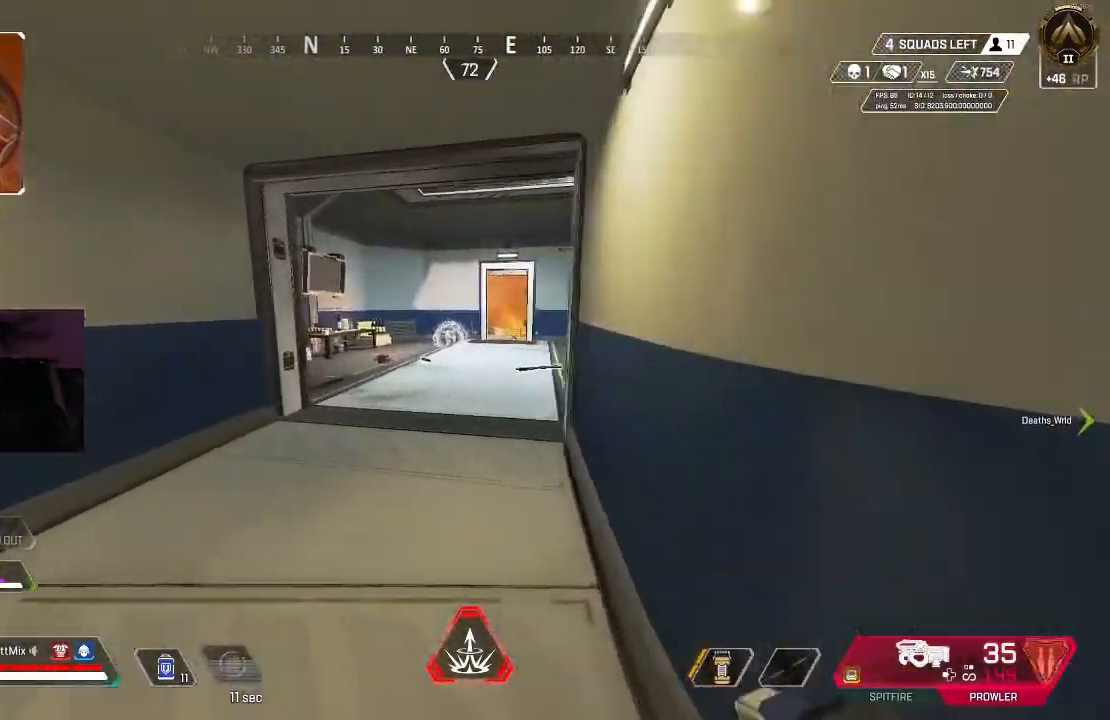
{"dt_ms": 500, "buttons": [], "left_stick": "up", "right_stick": "center", "events": [[117, "Y", "up"]]}
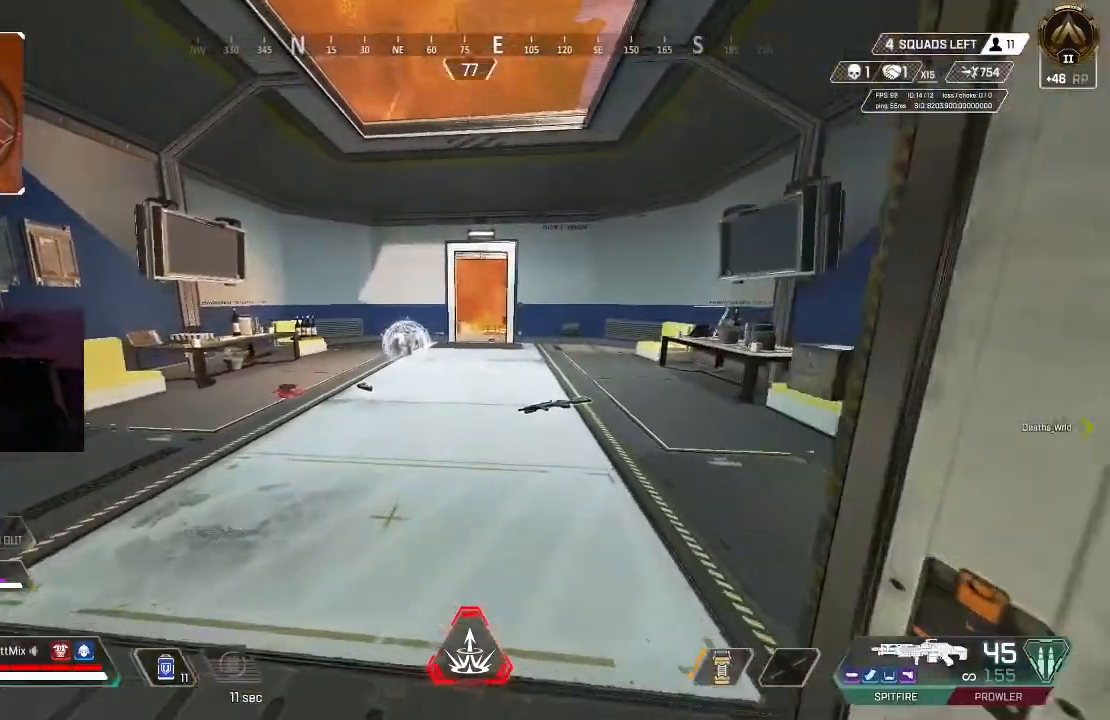
{"dt_ms": 500, "buttons": ["B"], "left_stick": "up", "right_stick": "center", "events": [[417, "B", "down"]]}
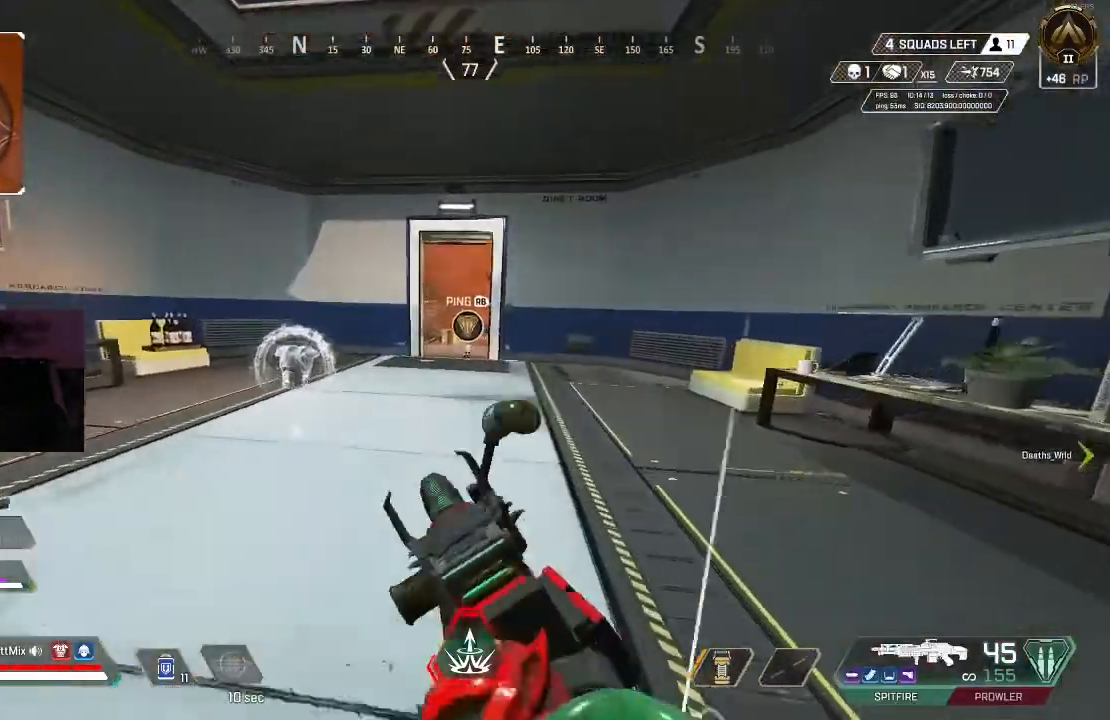
{"dt_ms": 500, "buttons": [], "left_stick": "center", "right_stick": "center", "events": [[67, "B", "up"], [200, "left_stick", "center"]]}
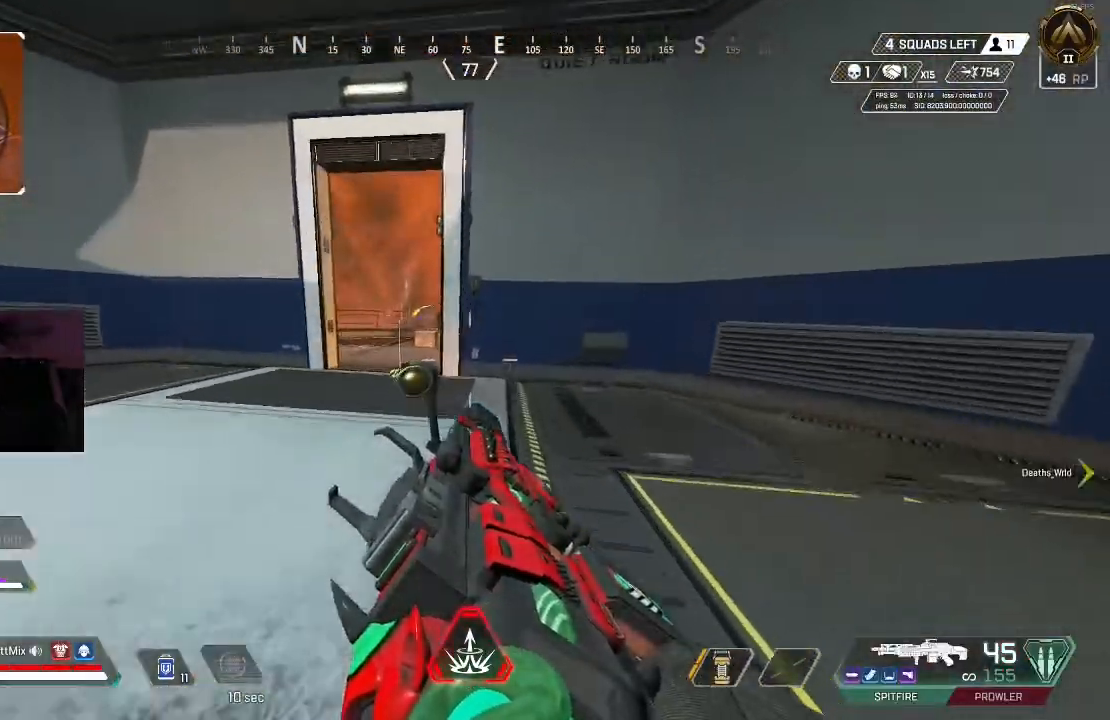
{"dt_ms": 500, "buttons": [], "left_stick": "center", "right_stick": "center", "events": [[17, "right_stick", "left"], [83, "right_stick", "center"], [200, "B", "down"], [200, "left_stick", "up"], [200, "right_stick", "left"], [283, "left_stick", "up-right"], [333, "B", "up"], [350, "right_stick", "center"], [467, "left_stick", "center"]]}
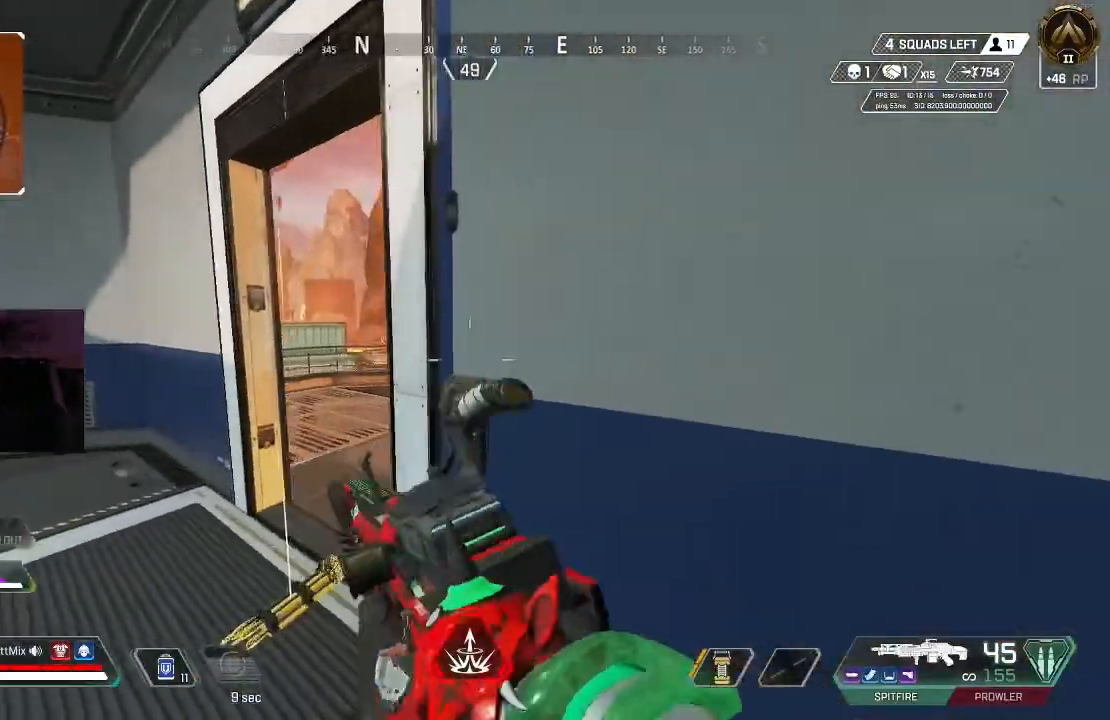
{"dt_ms": 500, "buttons": [], "left_stick": "center", "right_stick": "left", "events": [[33, "left_stick", "left"], [183, "left_stick", "center"], [433, "right_stick", "left"]]}
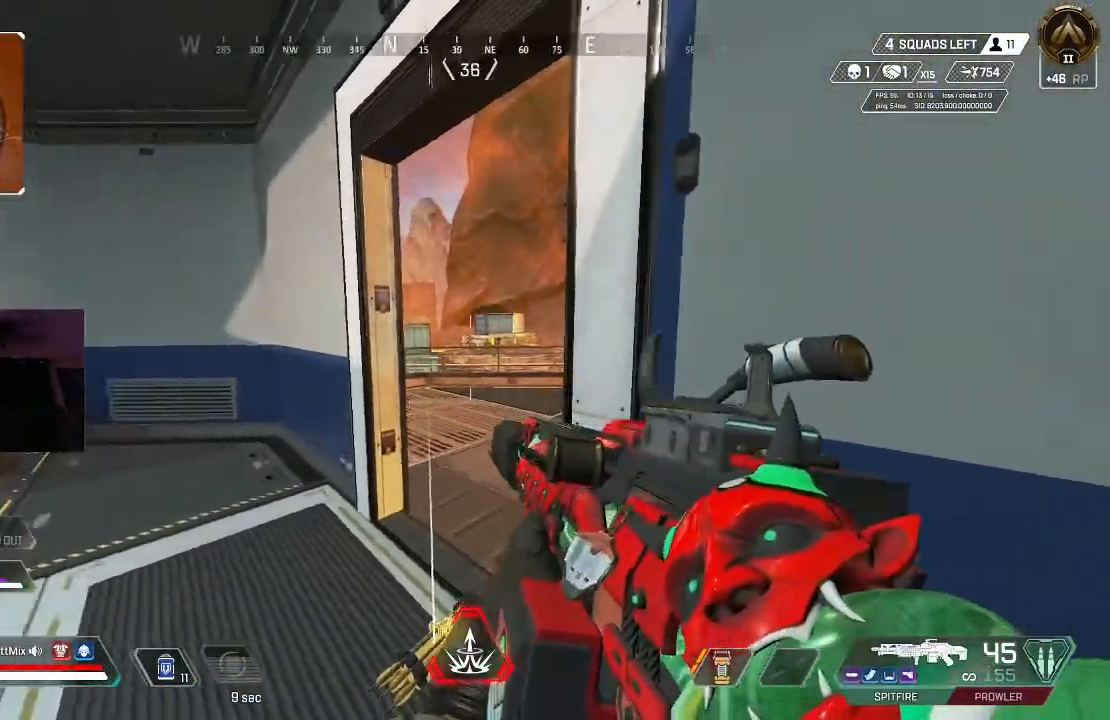
{"dt_ms": 500, "buttons": ["L3"], "left_stick": "up", "right_stick": "left", "events": [[133, "left_stick", "up"], [317, "L3", "down"], [383, "L3", "up"], [467, "L3", "down"]]}
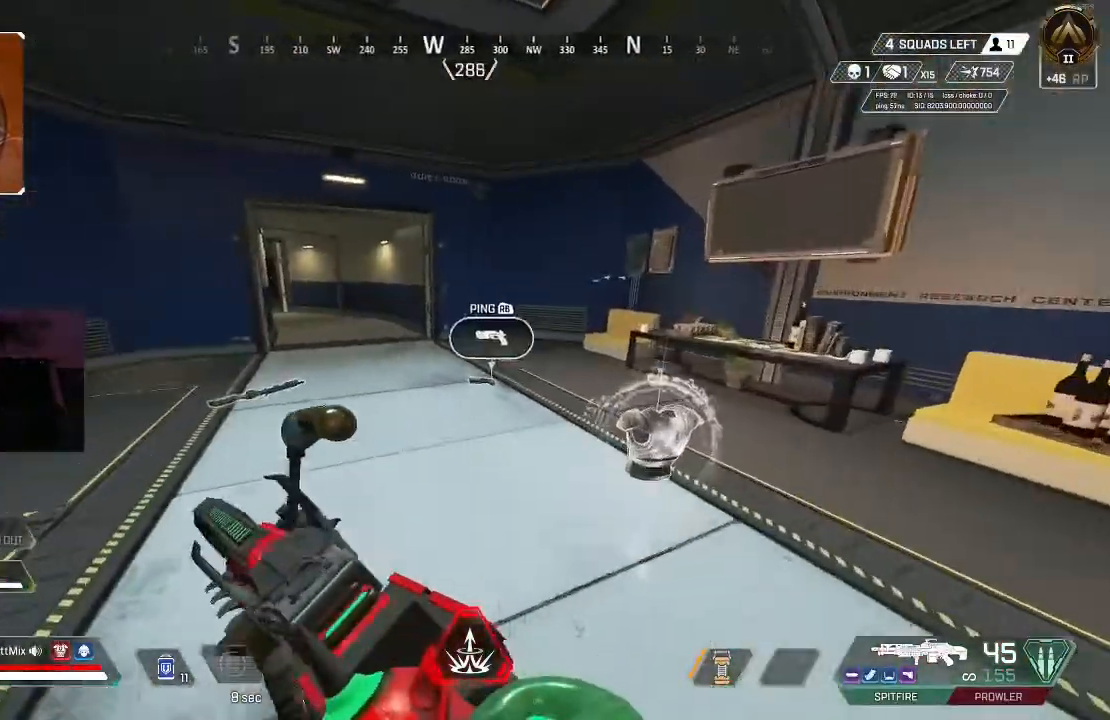
{"dt_ms": 500, "buttons": [], "left_stick": "up", "right_stick": "center", "events": [[233, "L3", "up"], [233, "right_stick", "center"]]}